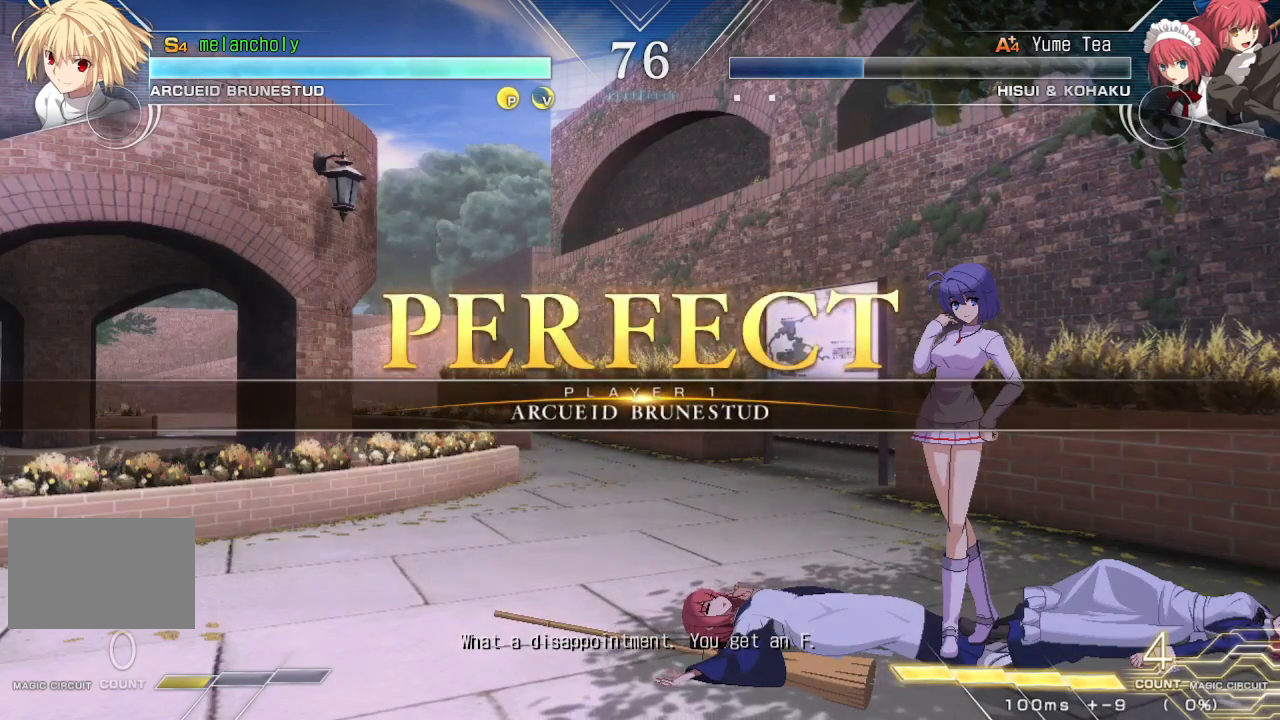
Gameplay with a controller (arcade stick); each line is a JSON object with the inputs held at the frame after it. "events" lists button and stick changes between this image and that frame as [ms after this image, input, new state], when the widget could be followed in between. Not read: L3 R3 other_buttons.
{"buttons": [], "events": [[17, "CROSS", "down"], [267, "CROSS", "up"]]}
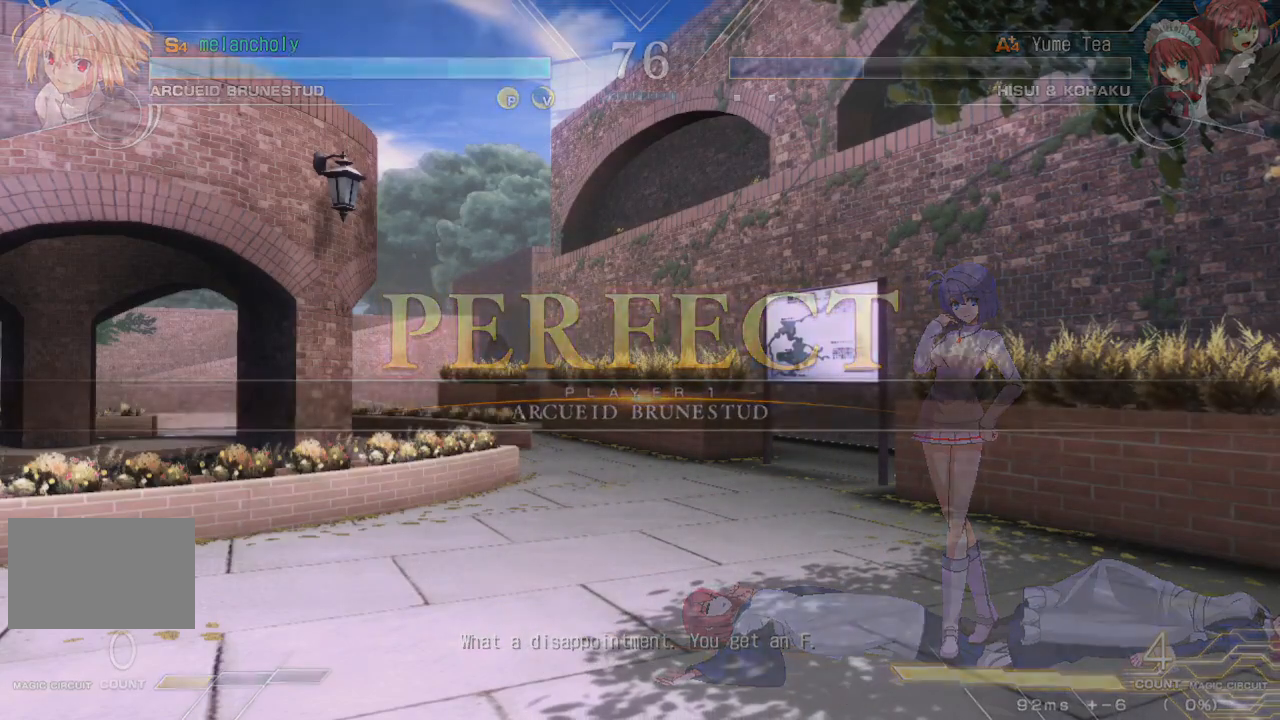
{"buttons": [], "events": []}
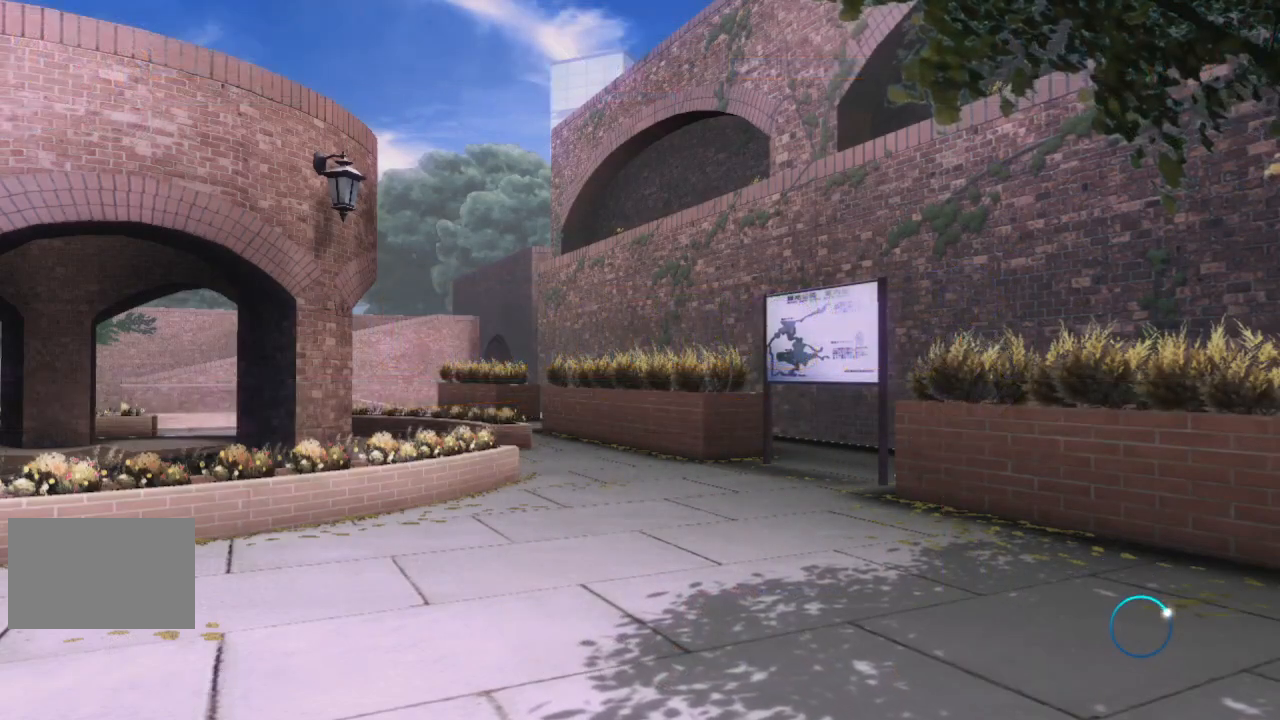
{"buttons": [], "events": []}
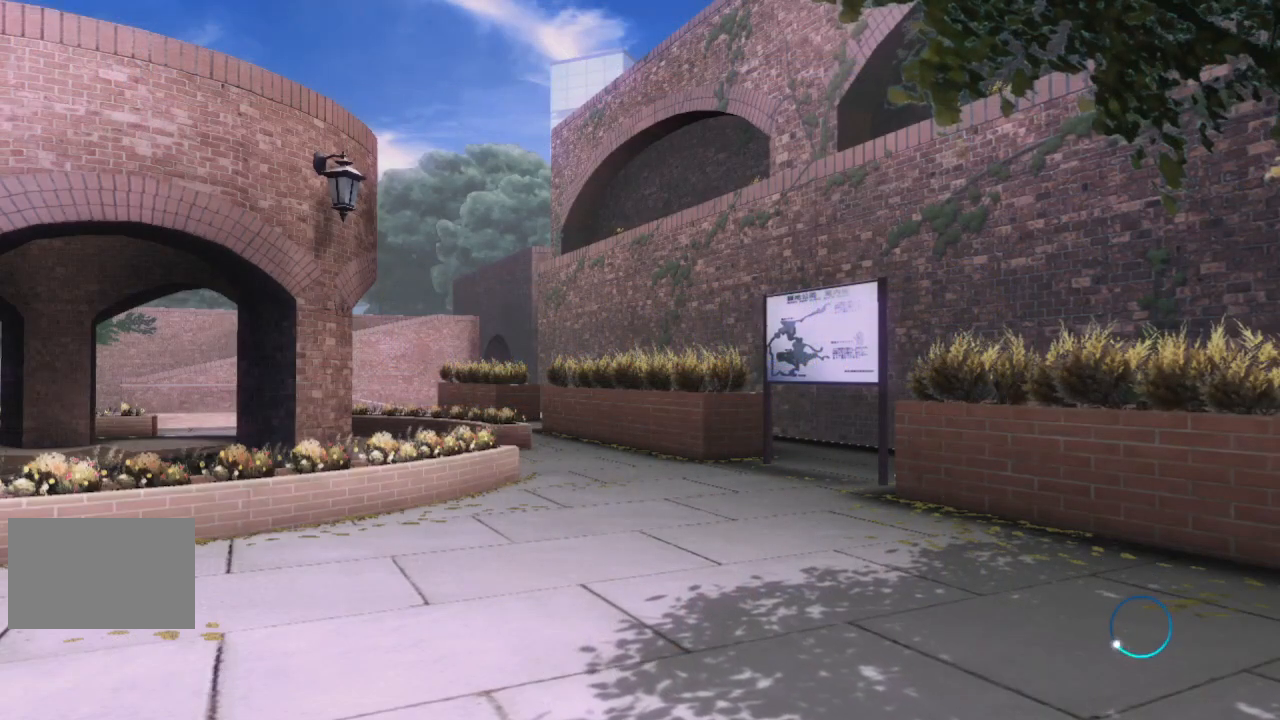
{"buttons": [], "events": []}
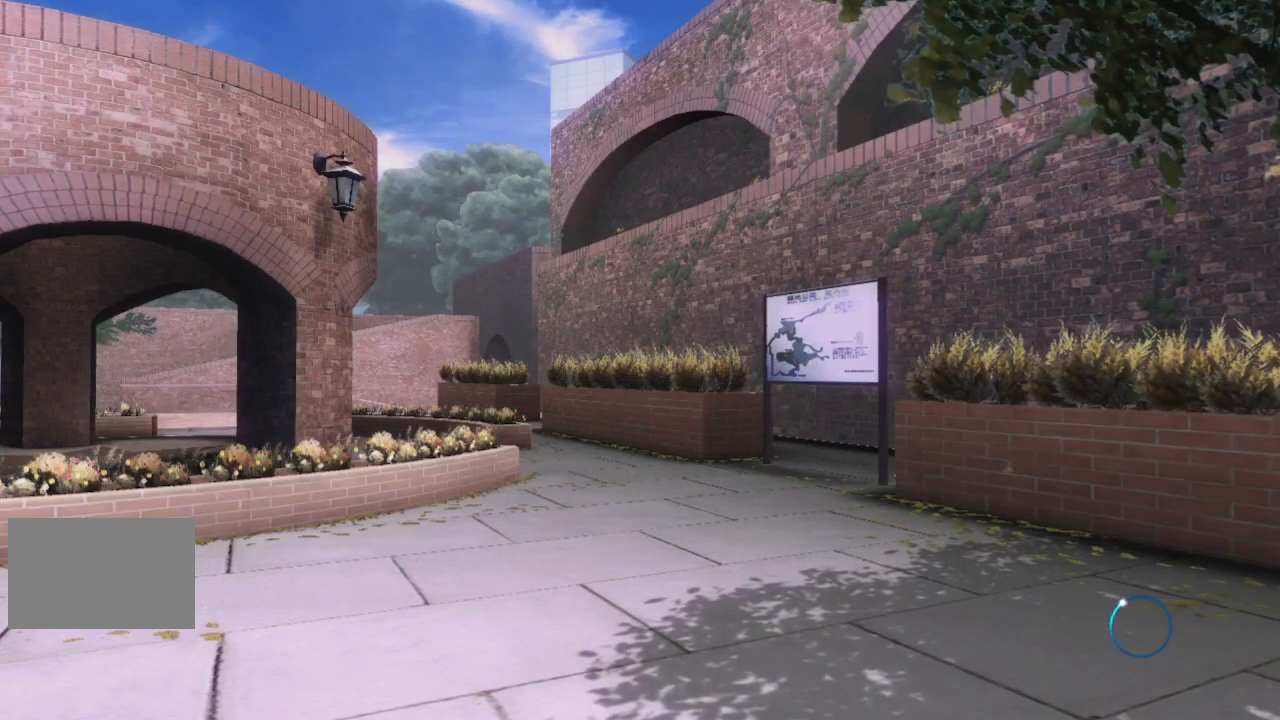
{"buttons": [], "events": []}
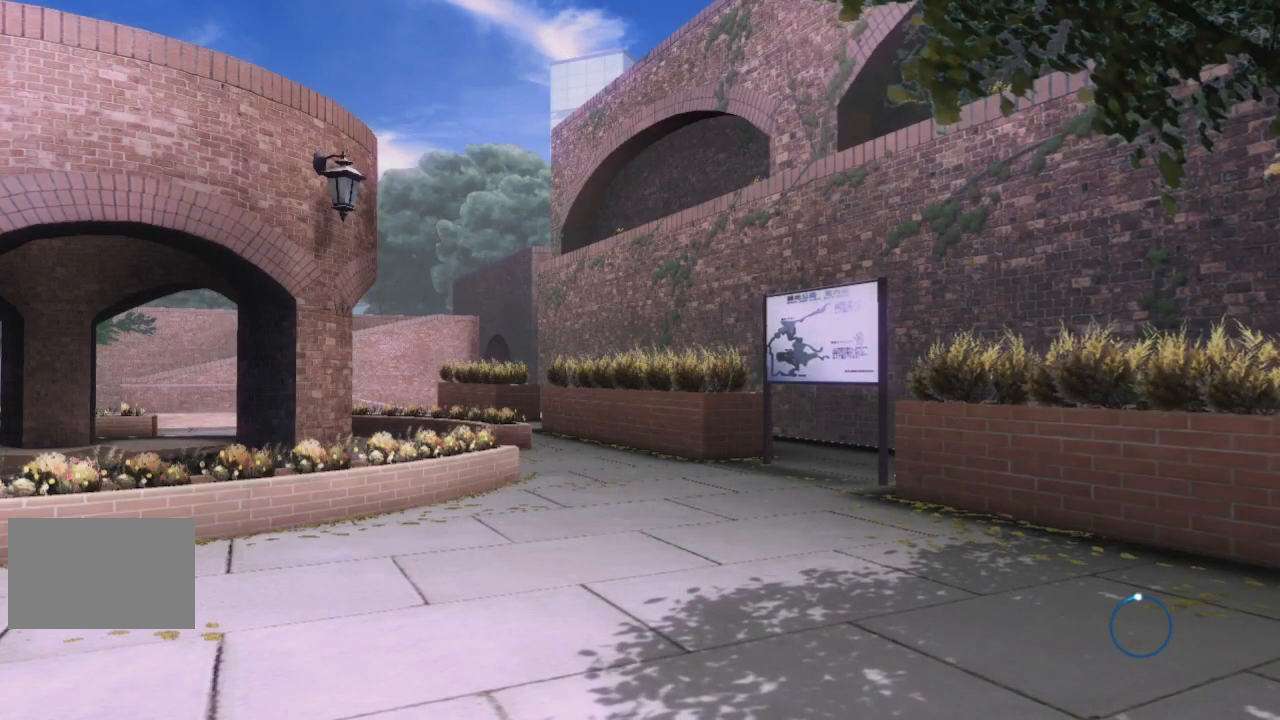
{"buttons": [], "events": []}
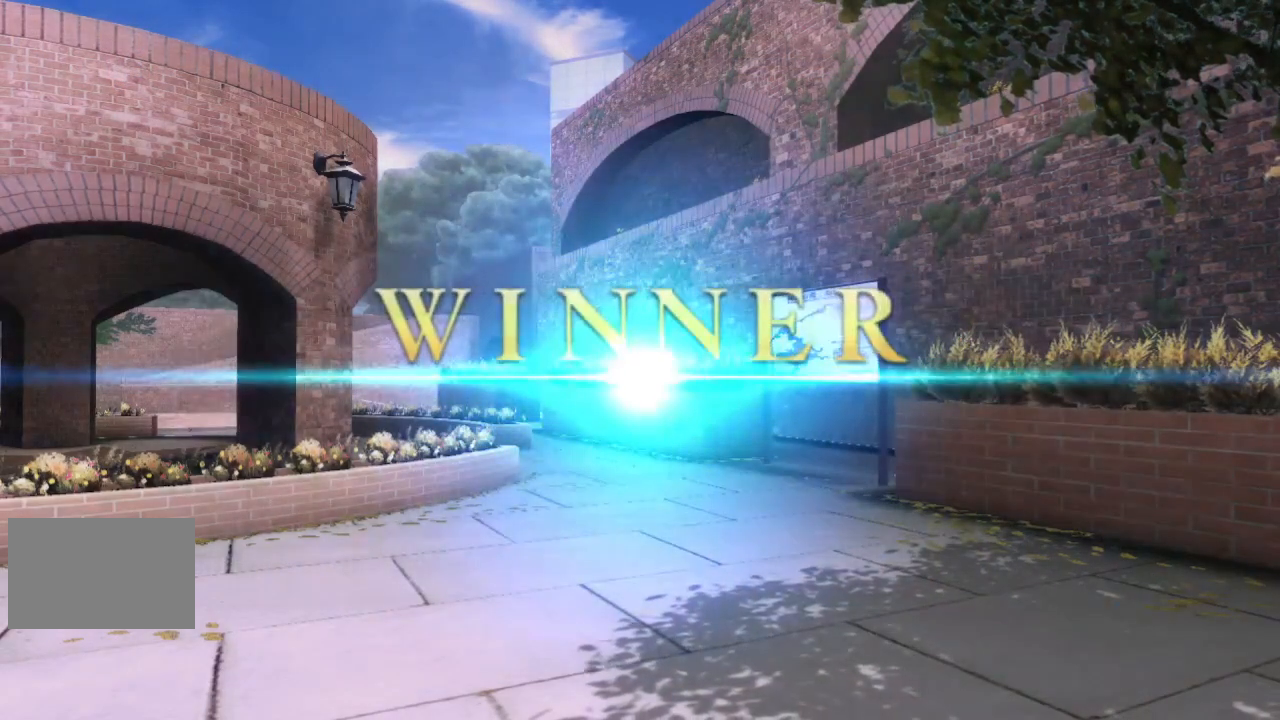
{"buttons": [], "events": []}
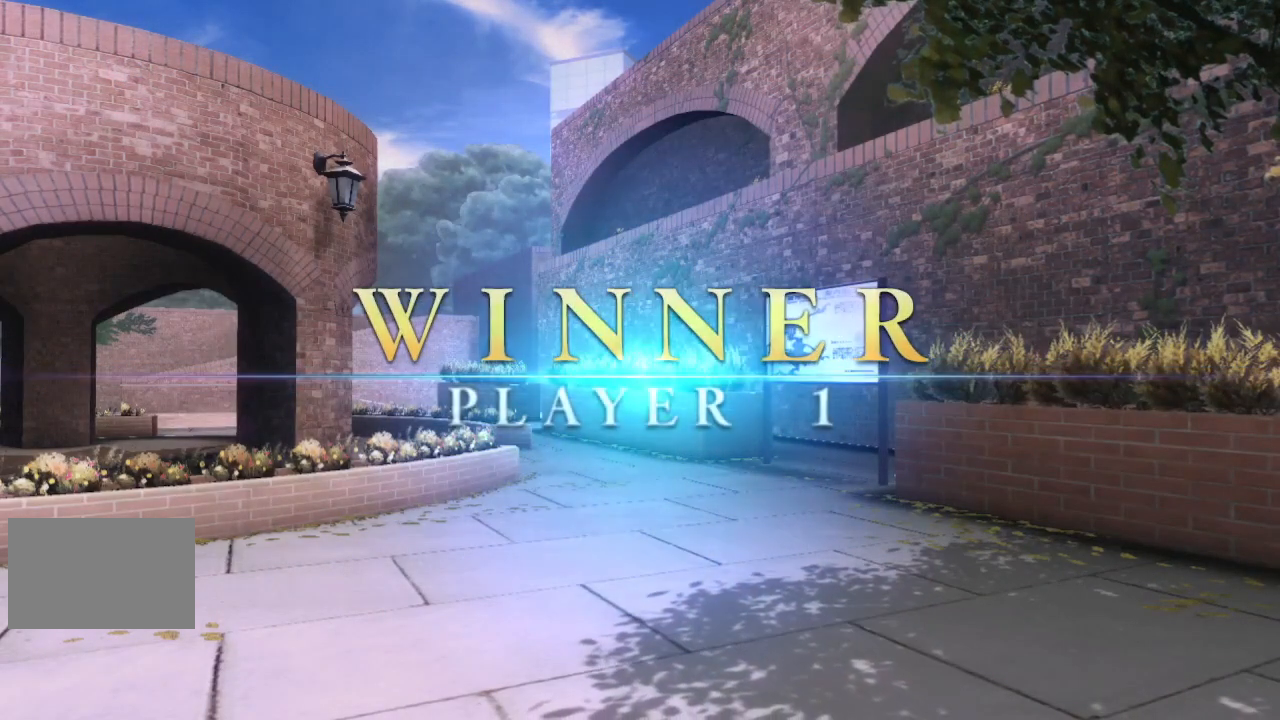
{"buttons": ["CROSS"], "events": [[500, "CROSS", "down"]]}
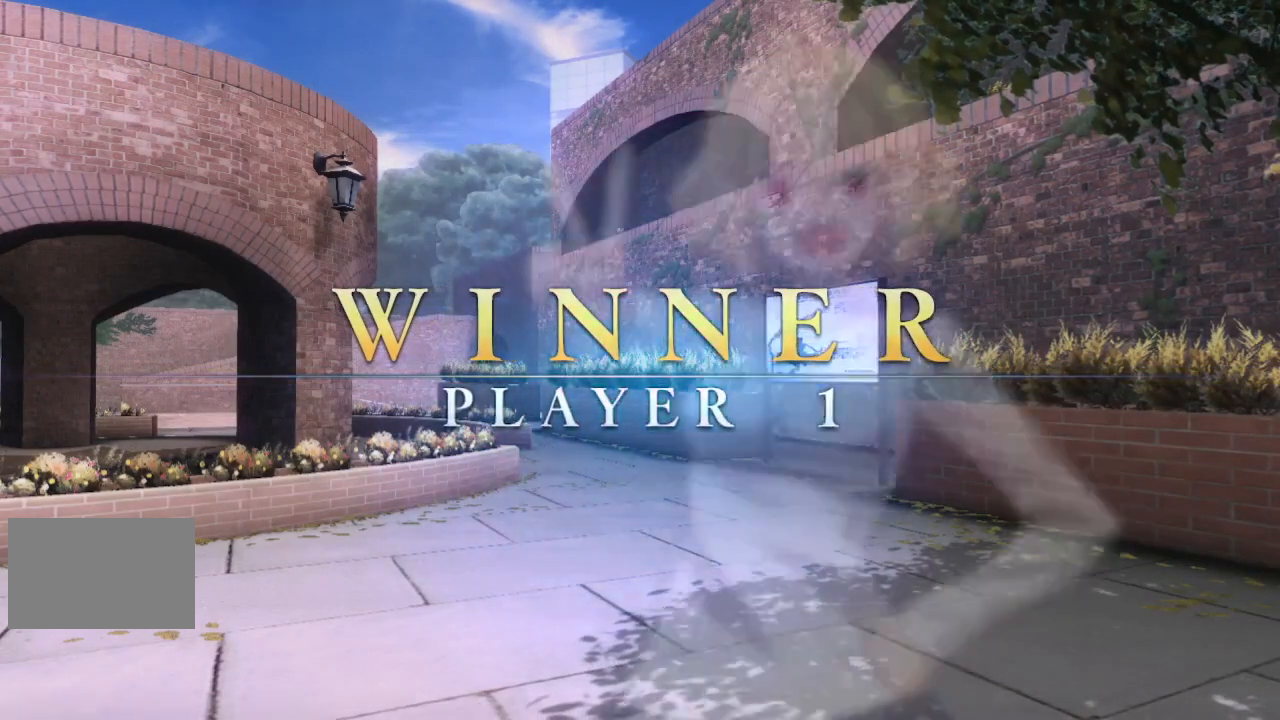
{"buttons": [], "events": [[100, "CROSS", "up"]]}
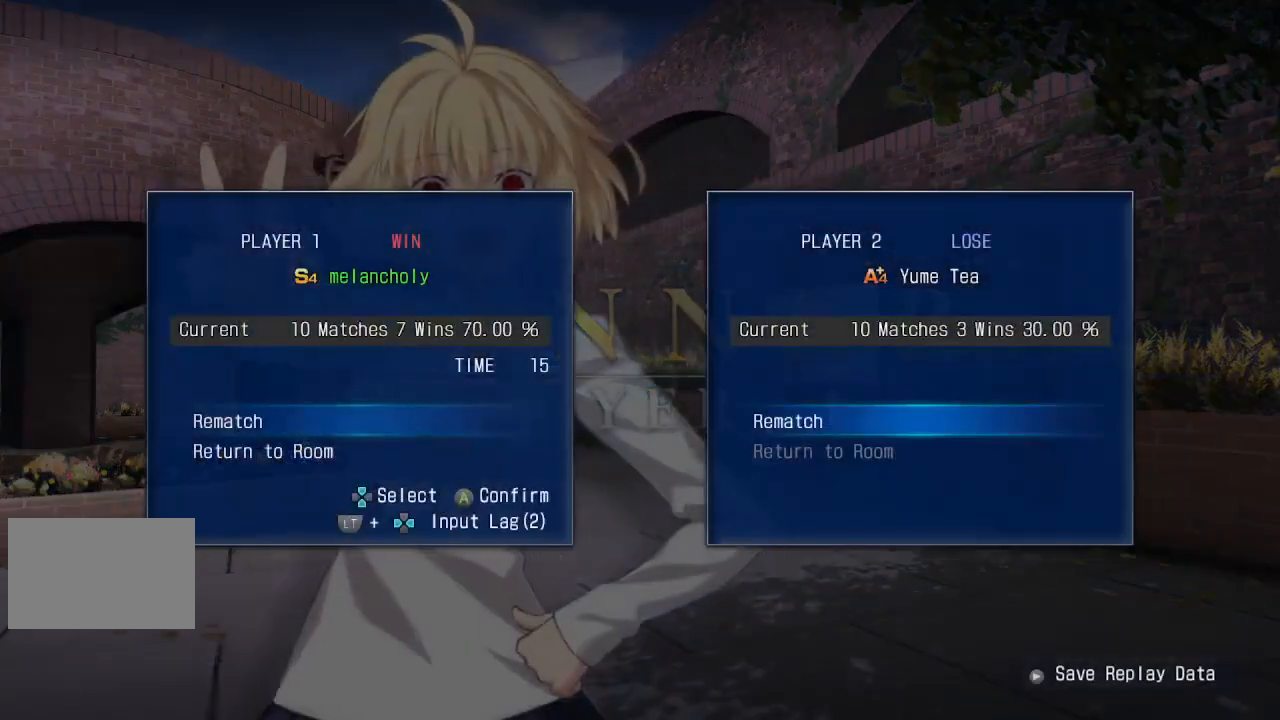
{"buttons": [], "events": [[333, "CROSS", "down"], [433, "CROSS", "up"]]}